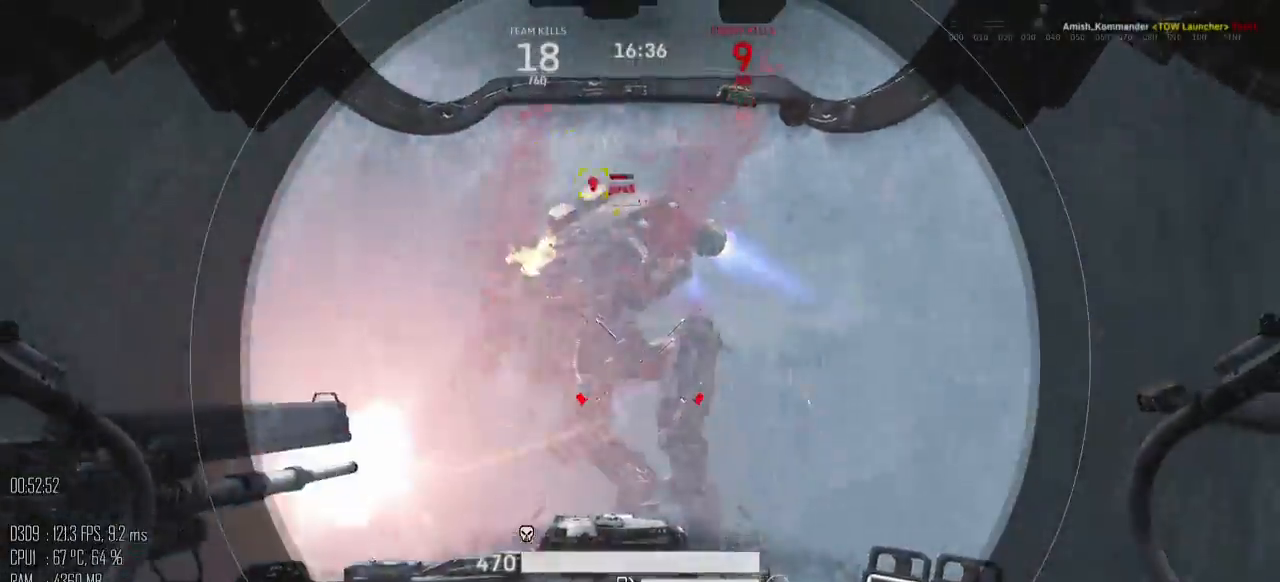
Gameplay with keyboard and mouse; each line is a JSON object with the keys and mouse buttons held at the frame after it. "events" lists presses ("down") and releases ("up") of ".", "/", "0", "1", "2", "3", "4", "5", "6", "7", "8", "9", "a", "alt", "b", "backslash", "backspace", "c", "caps_lock", "comma", "ctrl", "d", "e", "equals", "escape", "f", "g", "h", "i", "j", "k", "l", "lbracket", "m", "minus", "n", "o", "p", "q", "quote", "r", "rbracket", "return", "s", "semicolon", "shift_l", "shift_r", "space", "super", "t", "tab", "u", "v", "w", "x", "y", "z", "mouse_left", "mouse_right", "mouse_mb4" and "mouse_mb5" between this image and that frame as [ms after this image, input, new state], when the widget could be followed in between. "mouse_left", "mouse_right", "mouse_mb4", "mouse_mb5" = the "left", "right", "mb4", "mb5" buttons of the "mouse" list. No other keys are recorded. Not read: mouse_move.
{"keys": ["s"], "mouse": [], "events": [[34, "mouse_left", "up"], [267, "s", "down"], [417, "mouse_right", "down"], [484, "mouse_right", "up"]]}
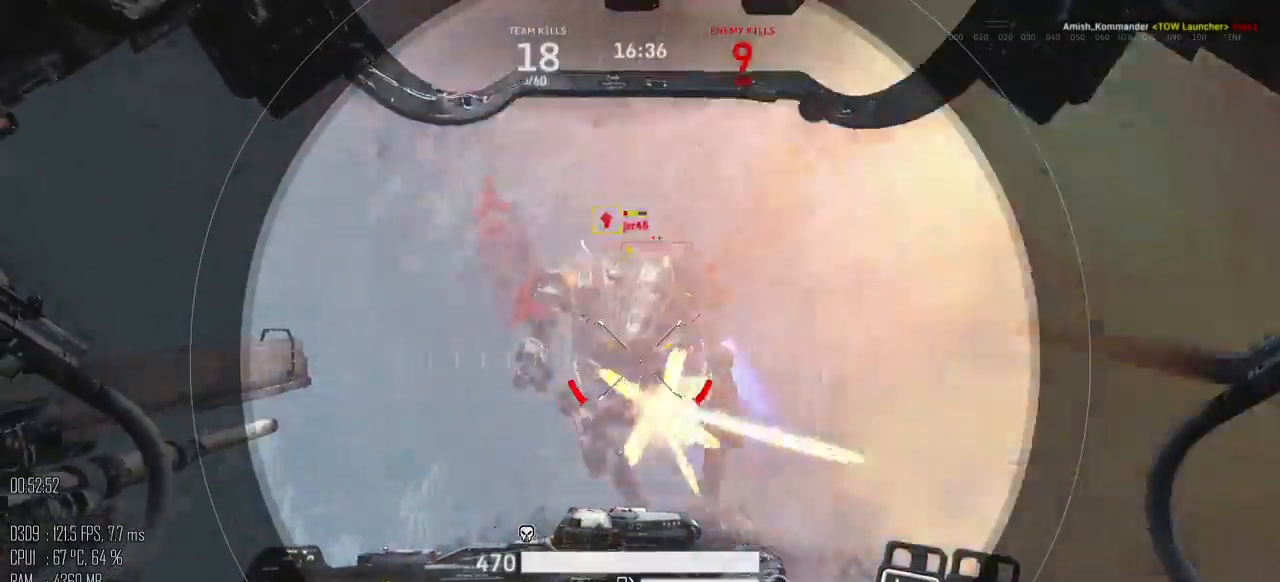
{"keys": ["s"], "mouse": ["left"], "events": [[500, "mouse_left", "down"]]}
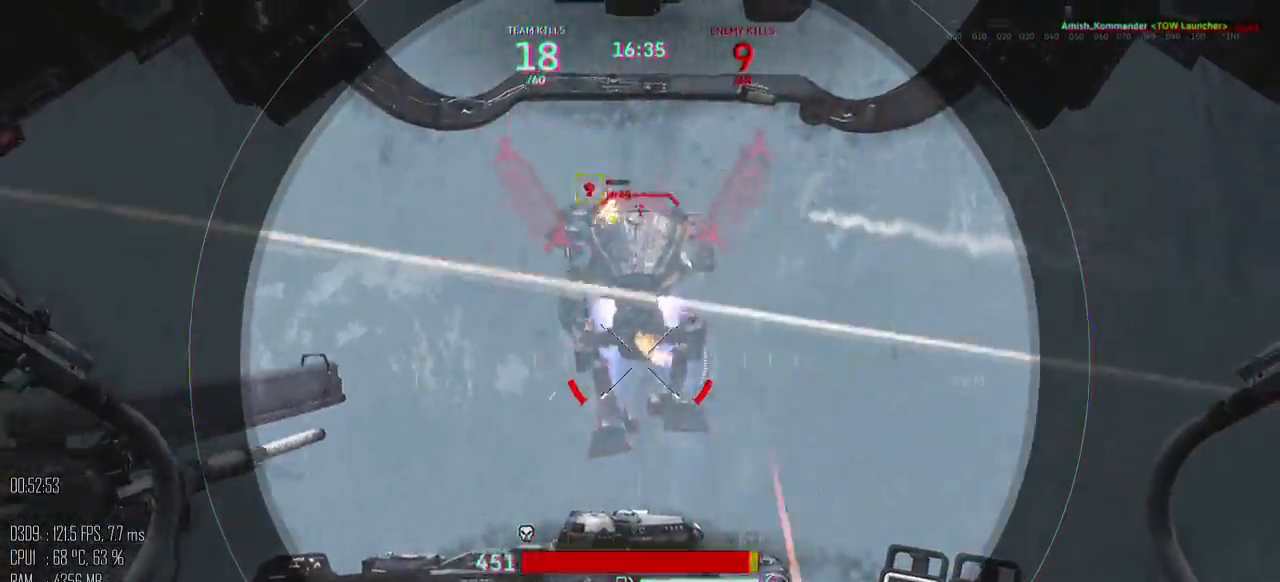
{"keys": ["a", "s"], "mouse": [], "events": [[150, "a", "down"], [317, "mouse_left", "up"], [417, "mouse_mb5", "down"], [484, "mouse_mb5", "up"]]}
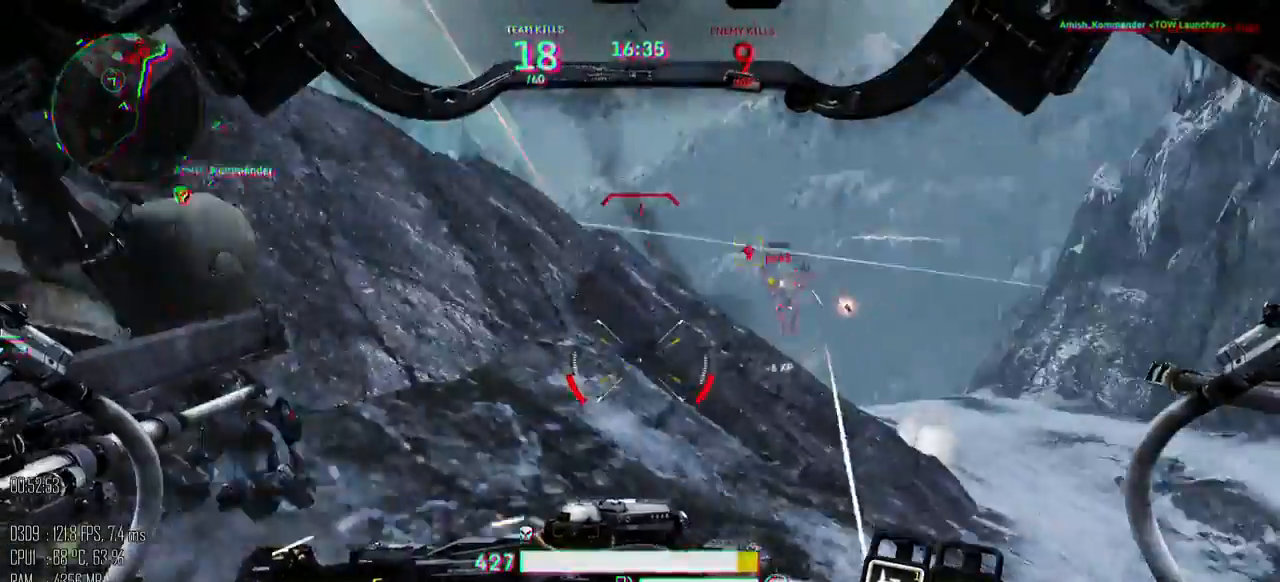
{"keys": ["a", "w"], "mouse": [], "events": [[367, "s", "up"], [484, "w", "down"]]}
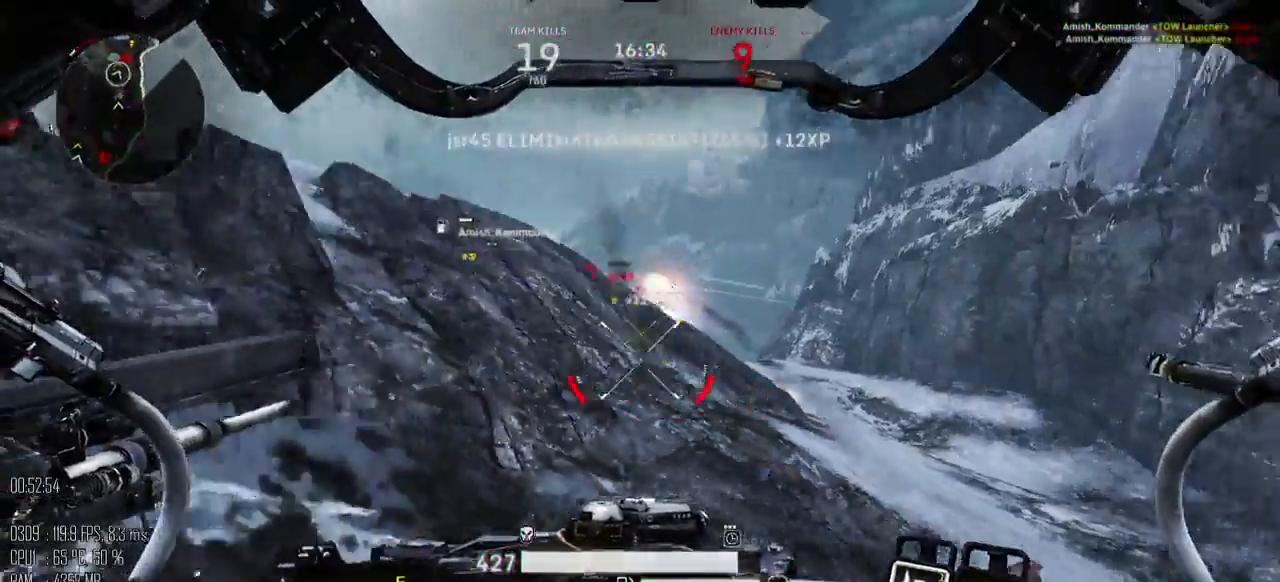
{"keys": ["a"], "mouse": [], "events": [[17, "w", "up"]]}
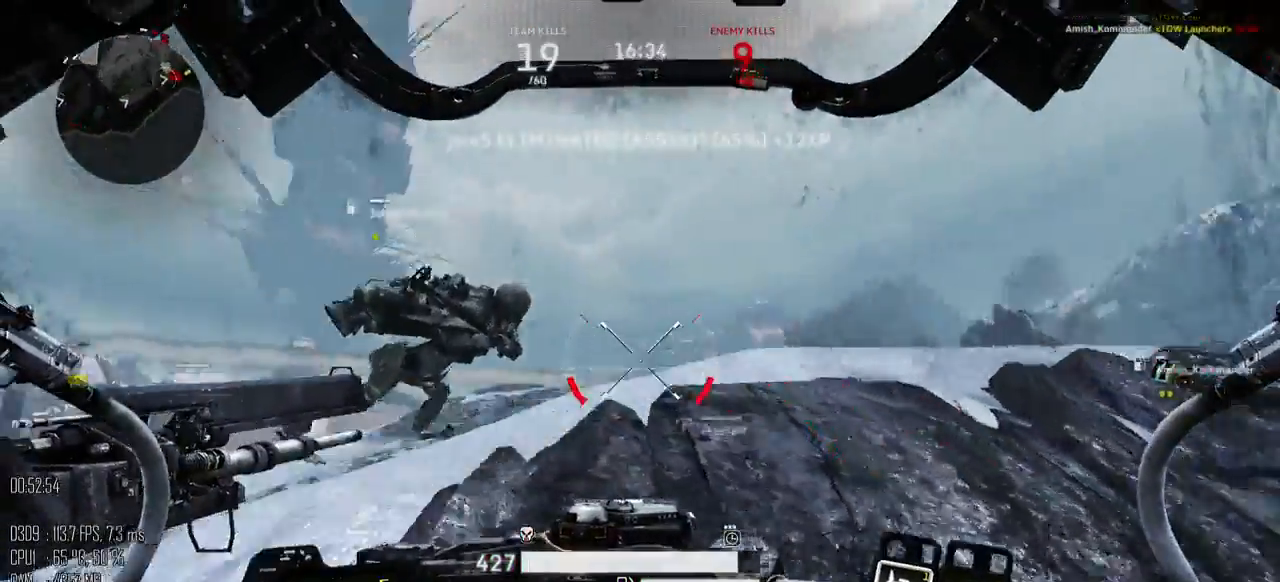
{"keys": ["a", "w"], "mouse": [], "events": [[450, "w", "down"]]}
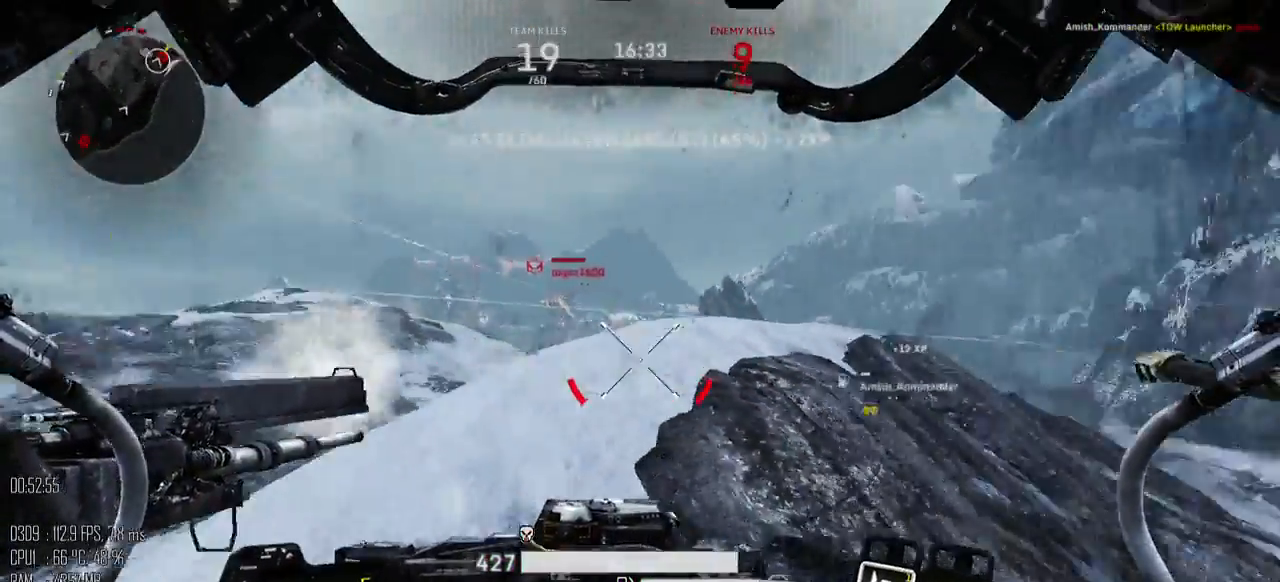
{"keys": ["d", "w"], "mouse": [], "events": [[84, "a", "up"], [334, "d", "down"]]}
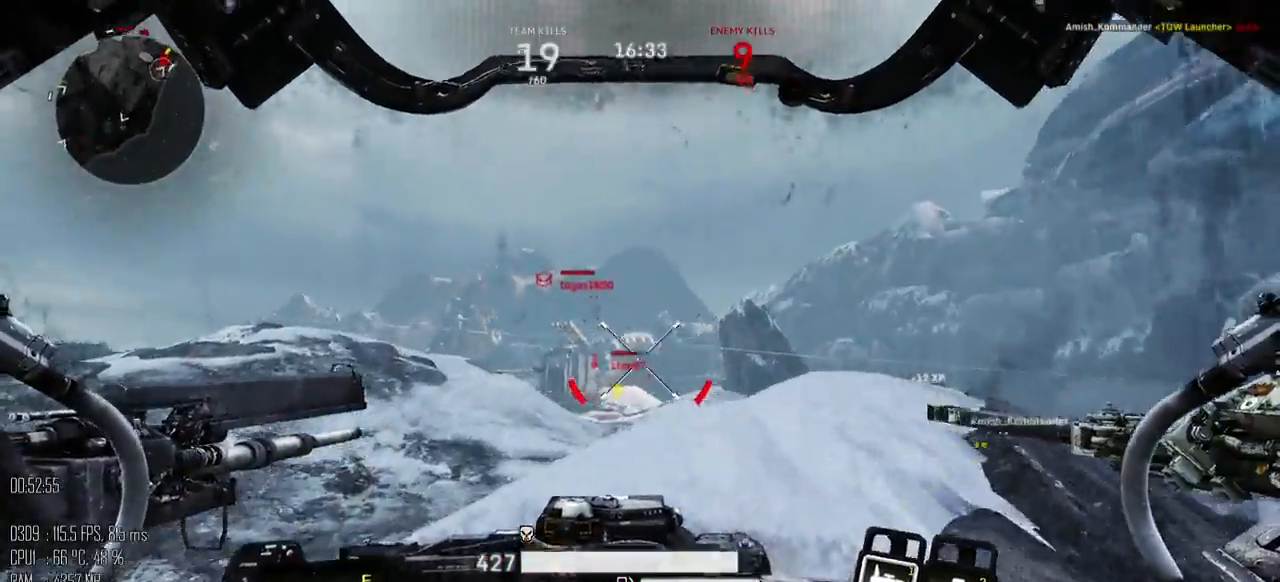
{"keys": ["a", "w"], "mouse": [], "events": [[100, "mouse_mb5", "down"], [167, "mouse_mb5", "up"], [217, "w", "up"], [250, "a", "down"], [250, "w", "down"], [284, "d", "up"]]}
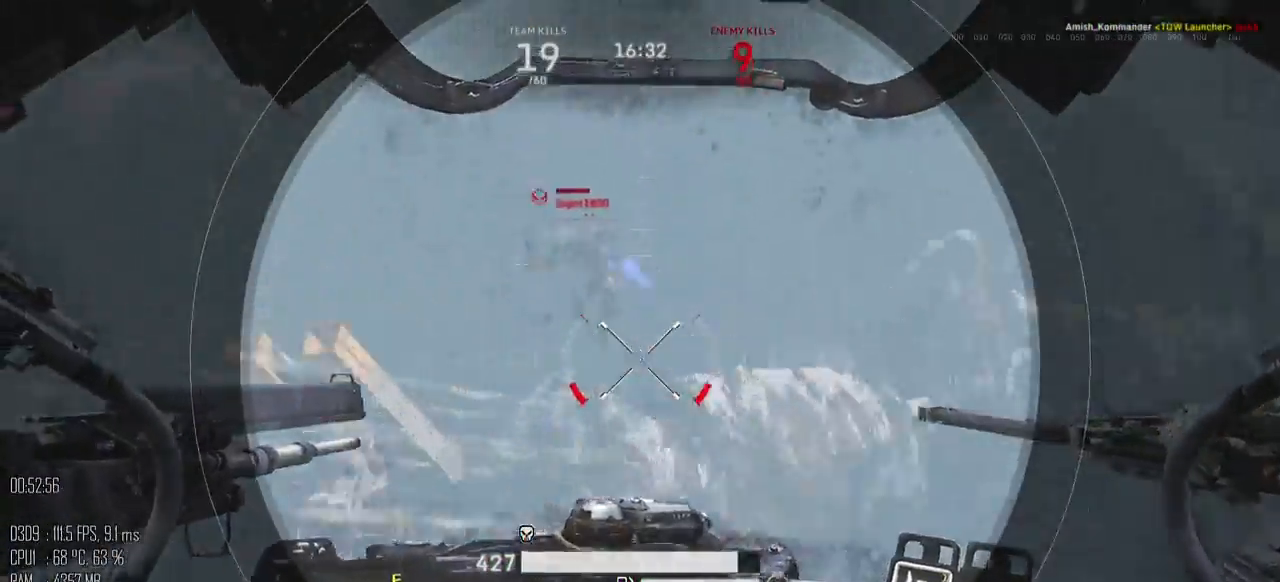
{"keys": ["a", "s"], "mouse": [], "events": [[17, "w", "up"], [50, "a", "up"], [117, "mouse_left", "down"], [134, "mouse_right", "down"], [200, "mouse_left", "up"], [200, "mouse_right", "up"], [384, "a", "down"], [384, "s", "down"]]}
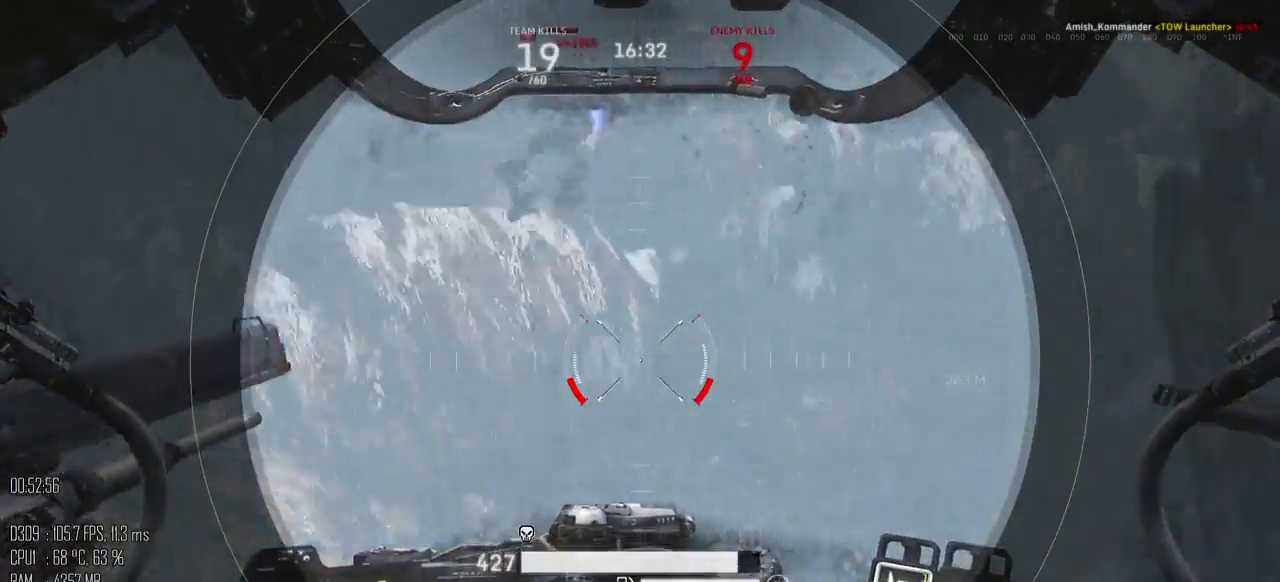
{"keys": ["a"], "mouse": [], "events": [[150, "s", "up"], [250, "w", "down"], [417, "w", "up"]]}
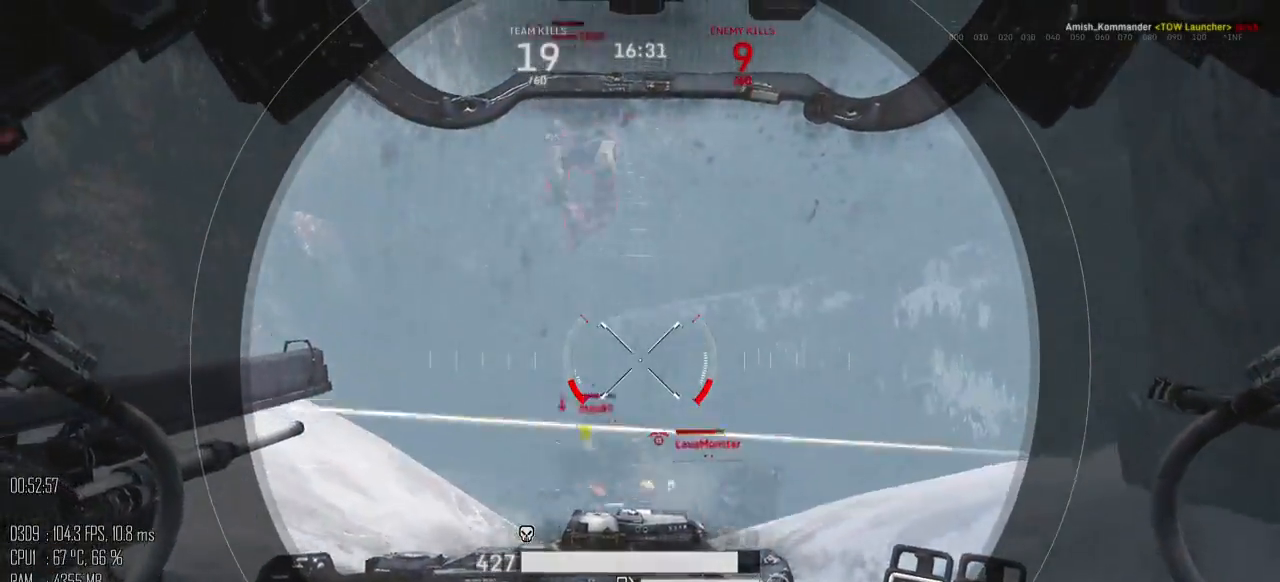
{"keys": ["w"], "mouse": [], "events": [[34, "s", "down"], [167, "s", "up"], [267, "w", "down"], [417, "a", "up"]]}
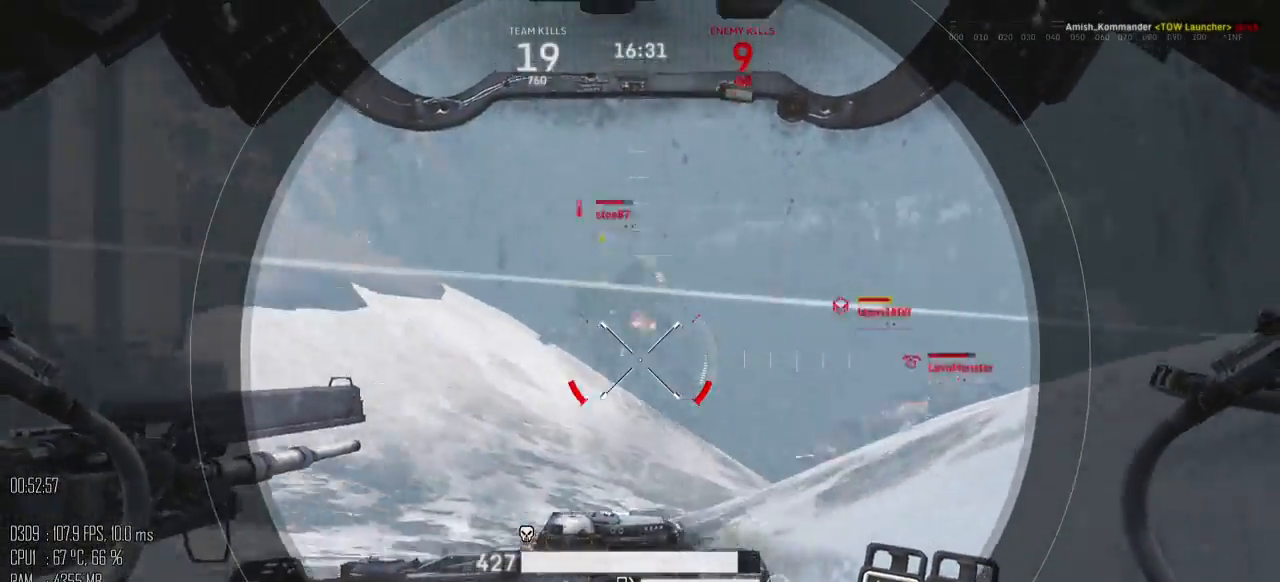
{"keys": ["d", "s"], "mouse": [], "events": [[17, "d", "down"], [17, "w", "up"], [50, "mouse_left", "down"], [117, "mouse_left", "up"], [117, "s", "down"]]}
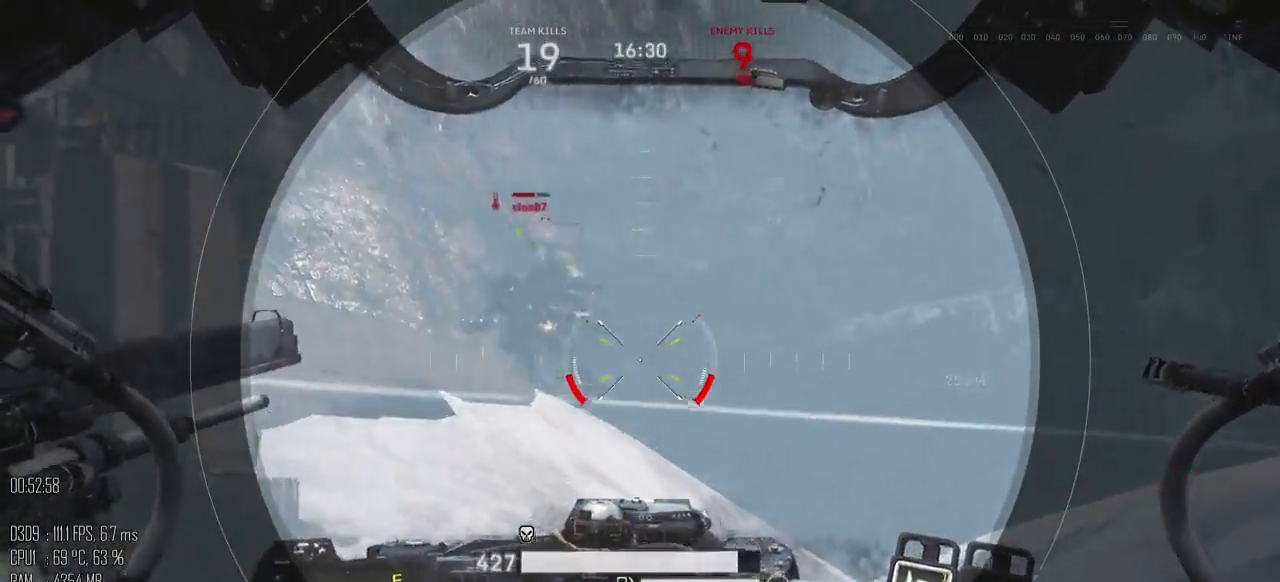
{"keys": ["w"], "mouse": [], "events": [[67, "s", "up"], [250, "w", "down"], [417, "d", "up"]]}
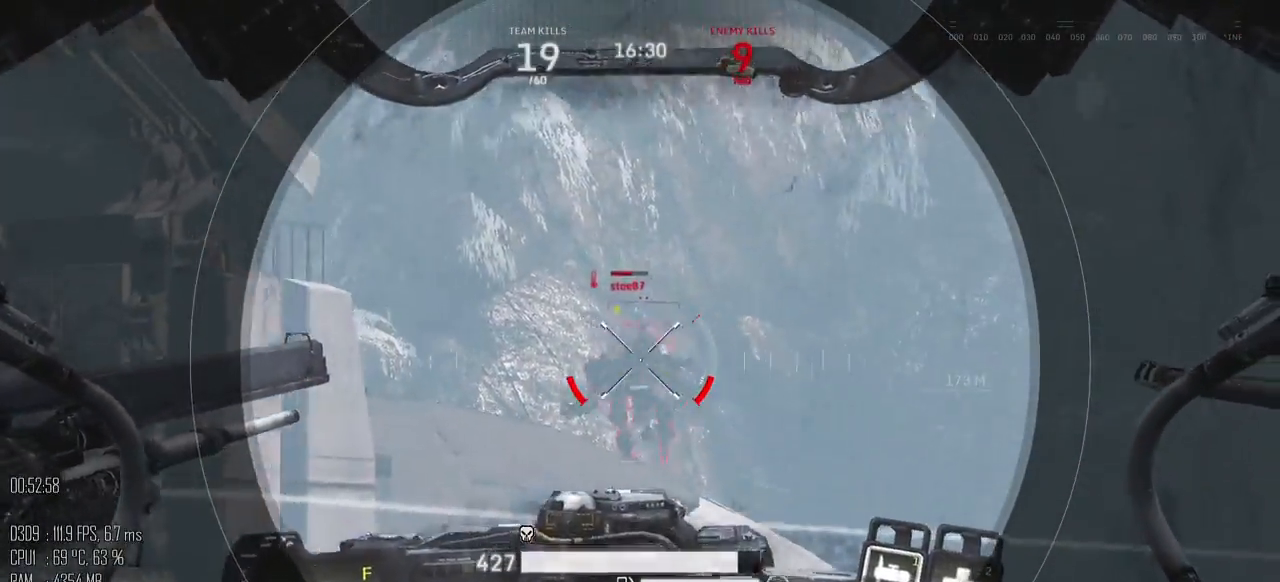
{"keys": [], "mouse": [], "events": [[100, "w", "up"]]}
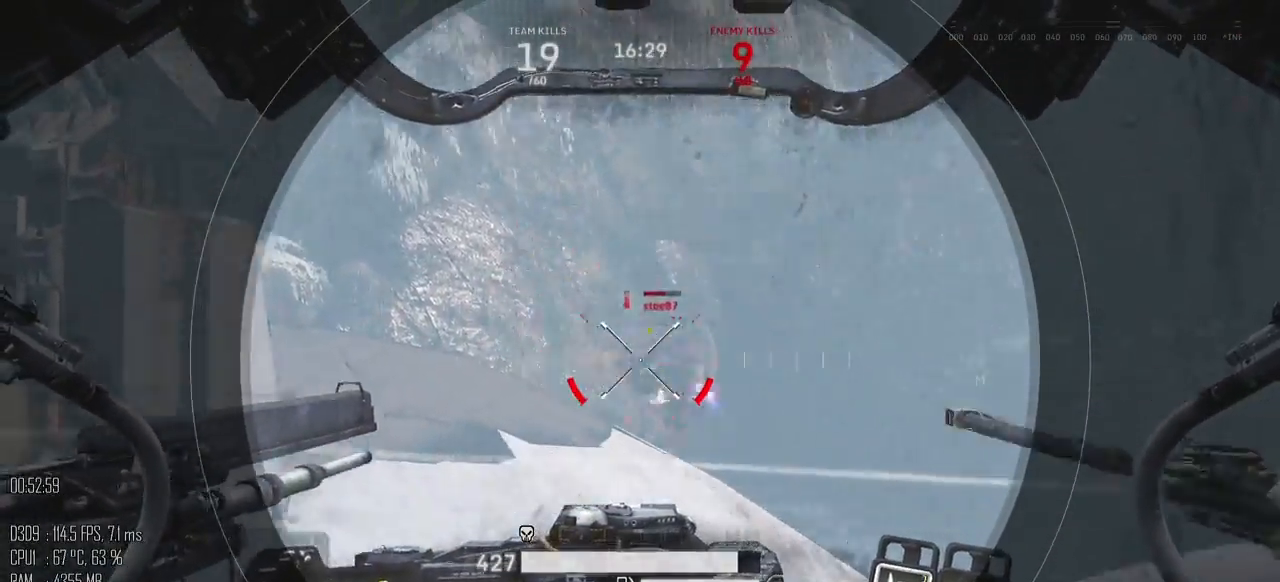
{"keys": ["a", "s"], "mouse": [], "events": [[117, "a", "down"], [117, "mouse_left", "down"], [117, "mouse_right", "down"], [117, "s", "down"], [184, "mouse_left", "up"], [184, "mouse_right", "up"]]}
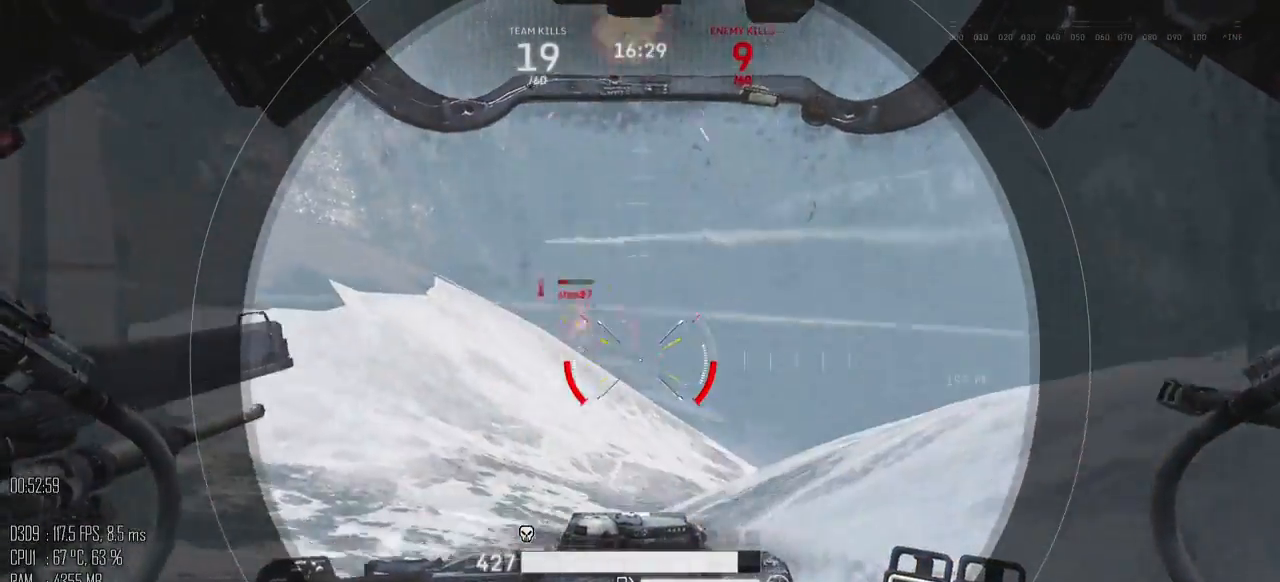
{"keys": ["d"], "mouse": [], "events": [[134, "a", "up"], [167, "d", "down"], [167, "mouse_mb5", "down"], [250, "mouse_mb5", "up"], [450, "s", "up"]]}
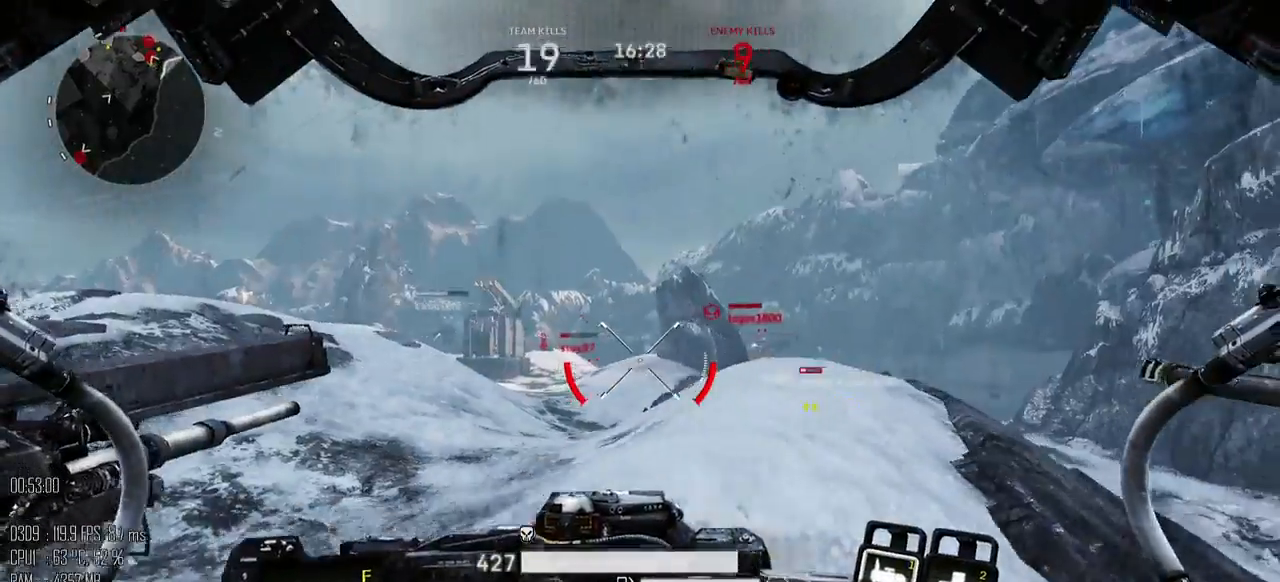
{"keys": ["w"], "mouse": [], "events": [[167, "w", "down"], [467, "d", "up"]]}
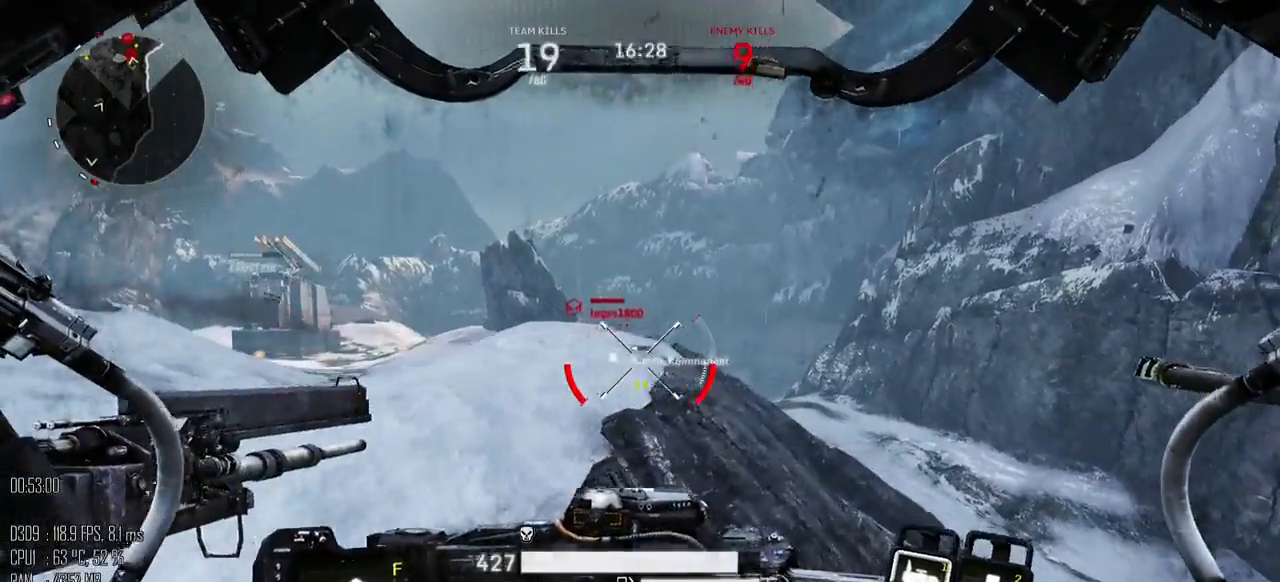
{"keys": ["w"], "mouse": [], "events": []}
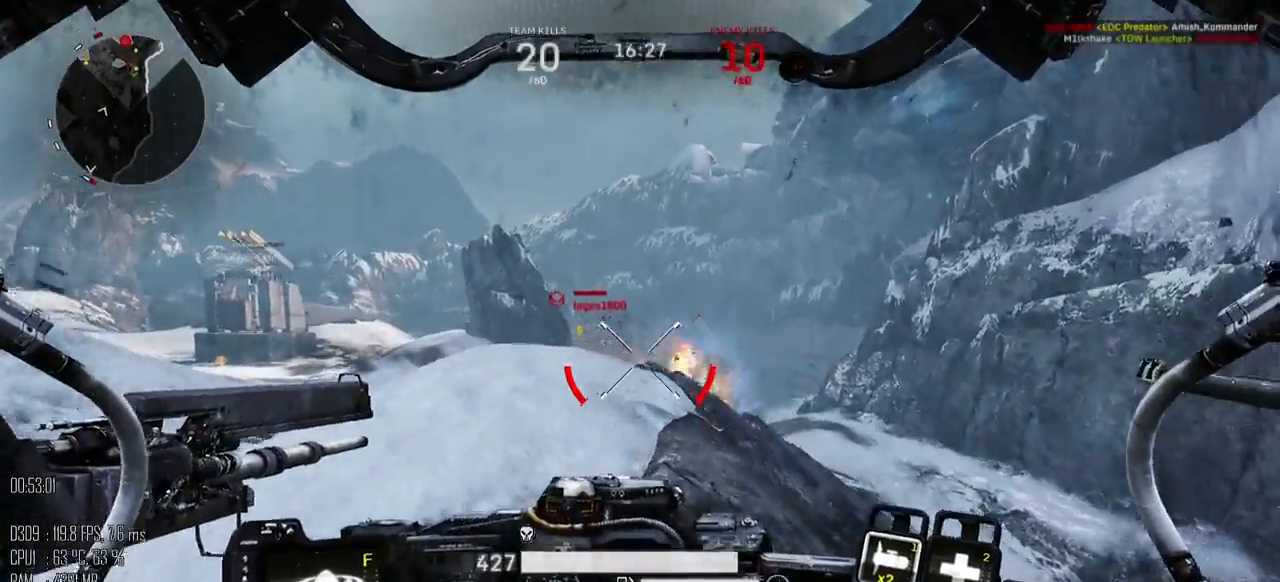
{"keys": ["w"], "mouse": [], "events": [[67, "d", "down"], [267, "d", "up"]]}
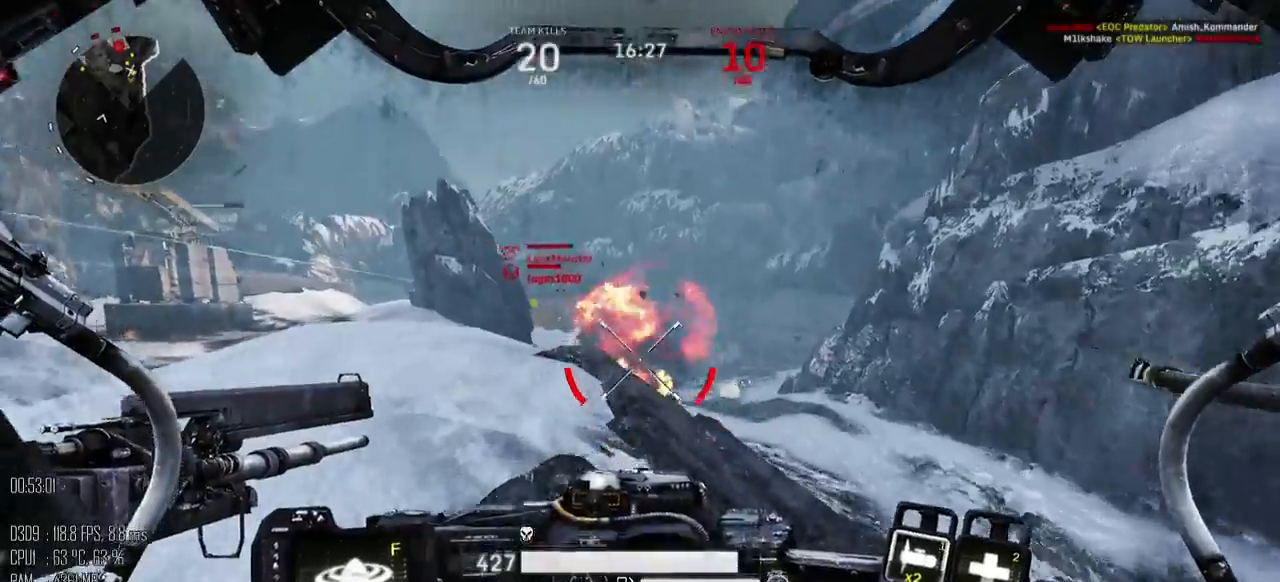
{"keys": ["a", "w"], "mouse": ["mb5"], "events": [[17, "a", "down"], [467, "mouse_mb5", "down"]]}
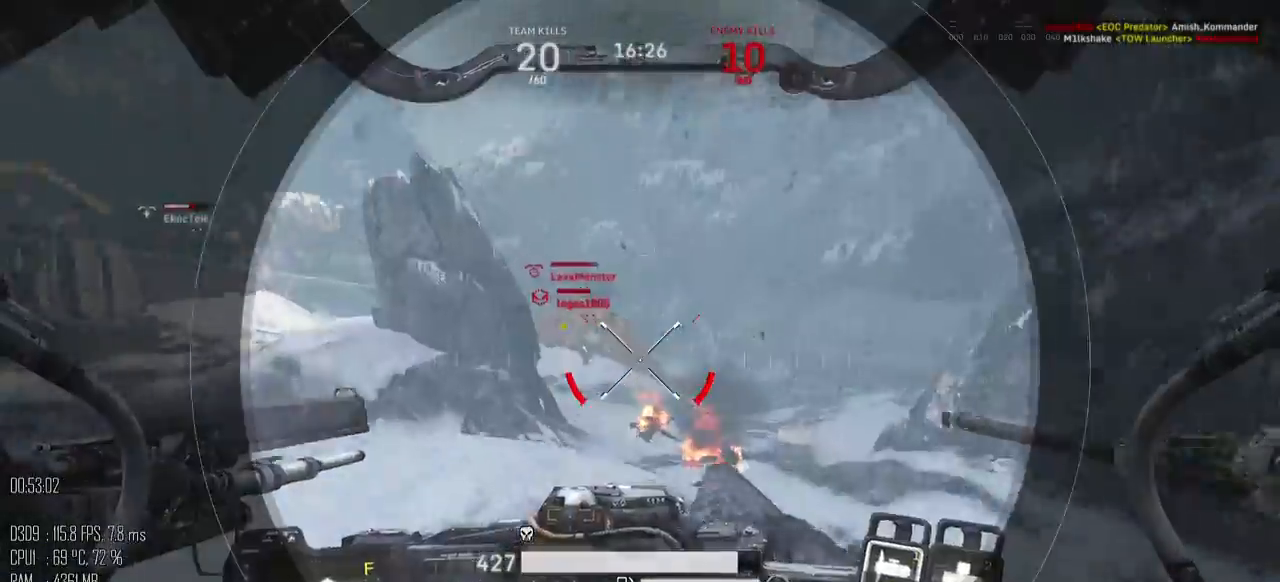
{"keys": ["d", "s"], "mouse": [], "events": [[34, "mouse_mb5", "up"], [217, "w", "up"], [284, "s", "down"], [317, "a", "up"], [317, "d", "down"], [400, "mouse_left", "down"], [434, "mouse_right", "down"], [484, "mouse_left", "up"], [500, "mouse_right", "up"]]}
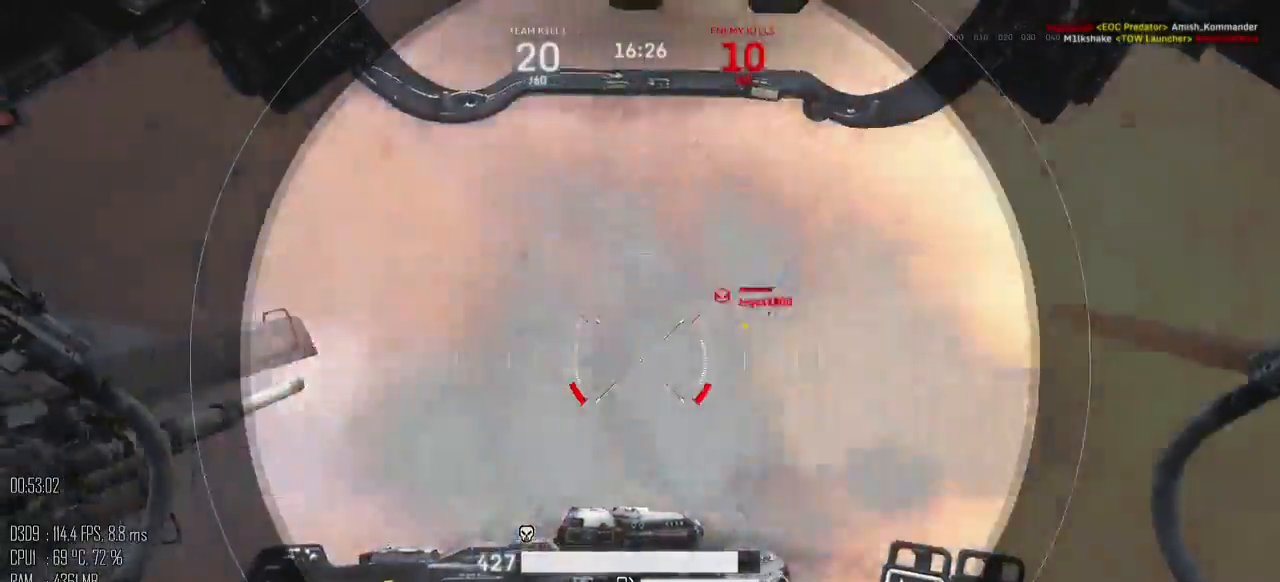
{"keys": ["d", "s"], "mouse": [], "events": [[200, "mouse_mb5", "down"], [284, "mouse_mb5", "up"]]}
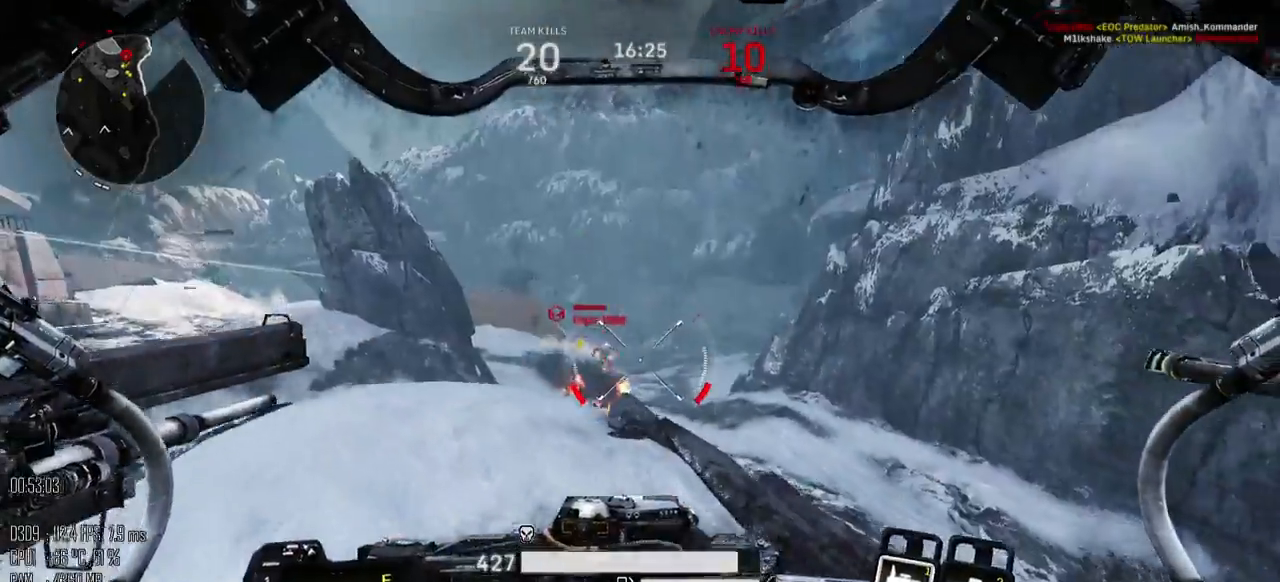
{"keys": ["d", "w"], "mouse": [], "events": [[167, "s", "up"], [267, "w", "down"]]}
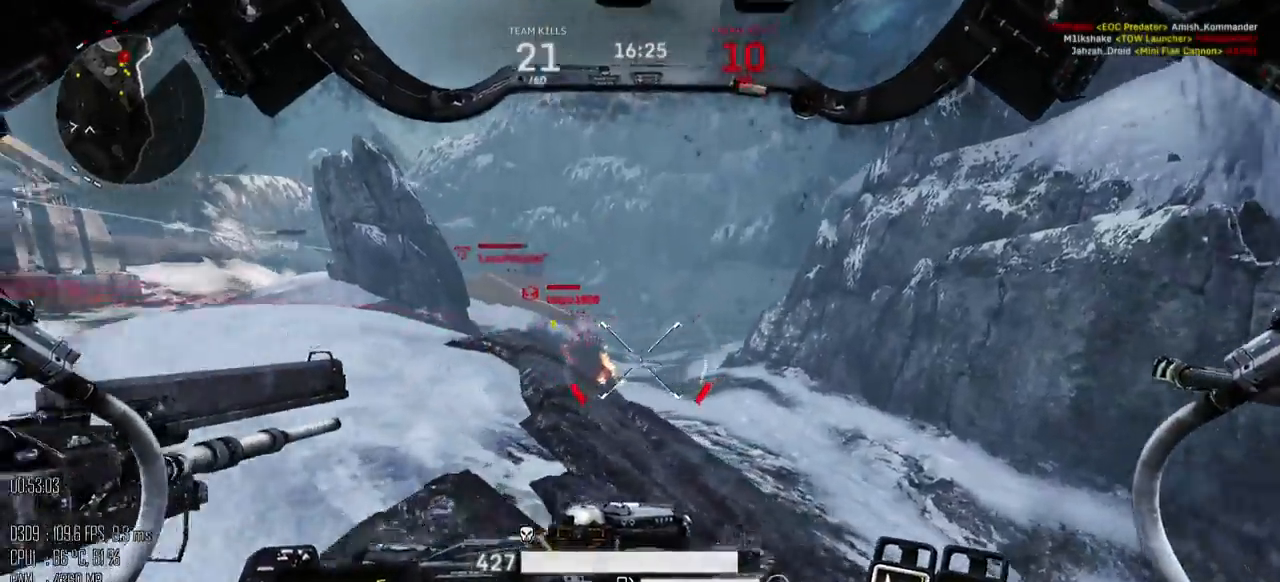
{"keys": ["w"], "mouse": [], "events": [[17, "d", "up"], [84, "a", "down"], [217, "mouse_mb5", "down"], [284, "mouse_mb5", "up"], [317, "a", "up"]]}
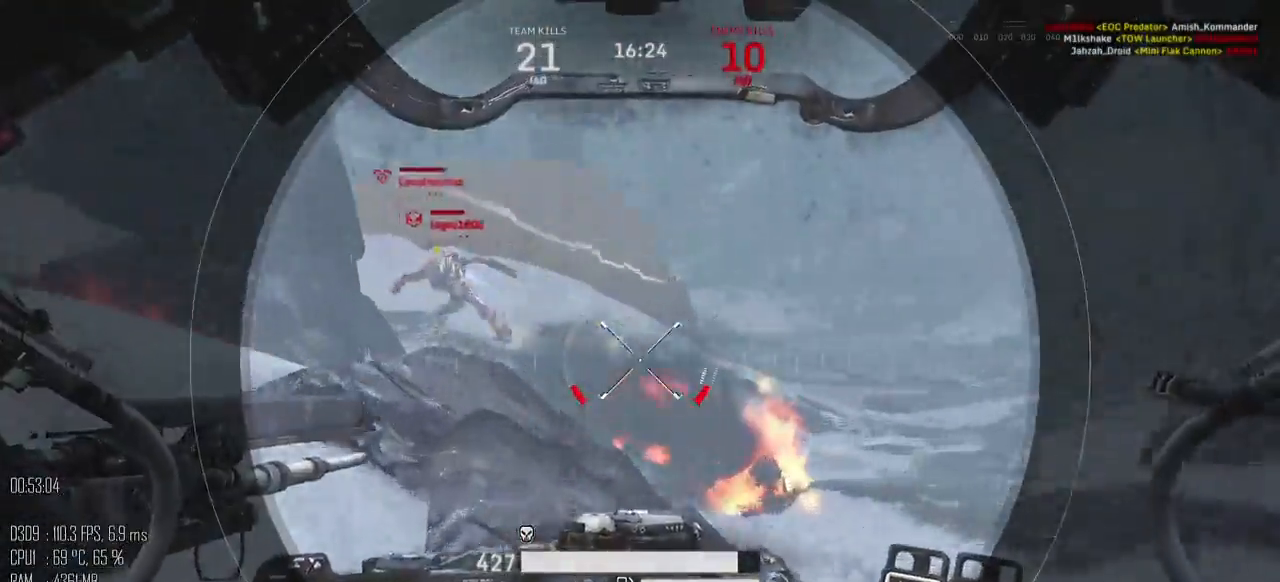
{"keys": ["d", "s"], "mouse": ["mb5"], "events": [[67, "d", "down"], [100, "w", "up"], [167, "s", "down"], [234, "mouse_left", "down"], [317, "mouse_left", "up"], [417, "mouse_mb5", "down"]]}
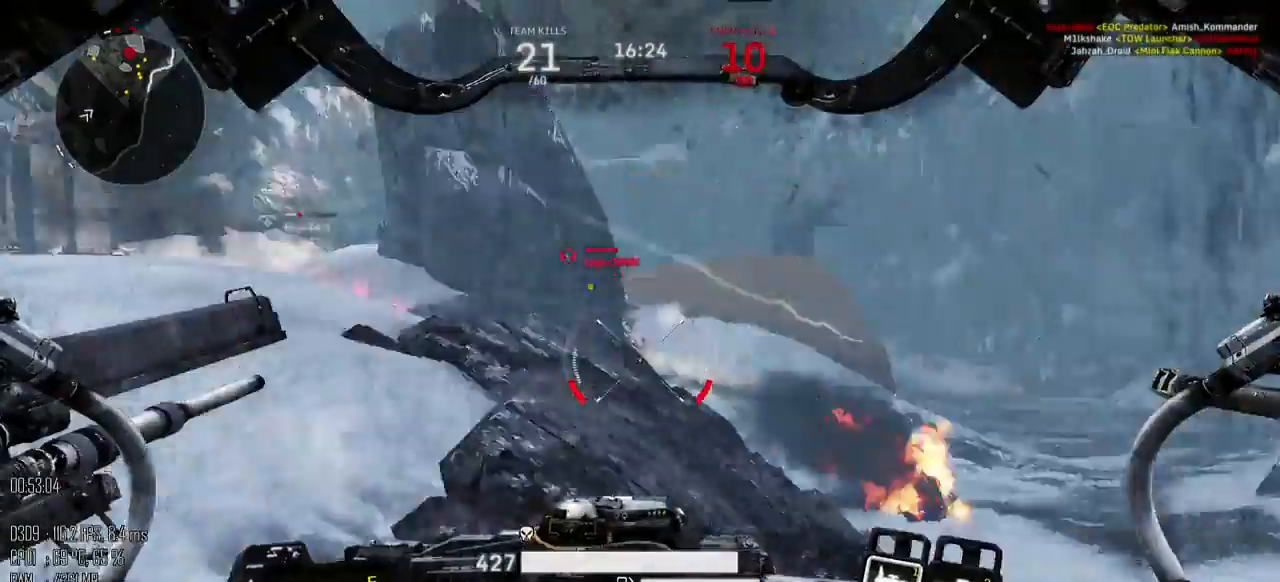
{"keys": ["a"], "mouse": [], "events": [[17, "mouse_mb5", "up"], [234, "a", "down"], [267, "d", "up"], [467, "s", "up"]]}
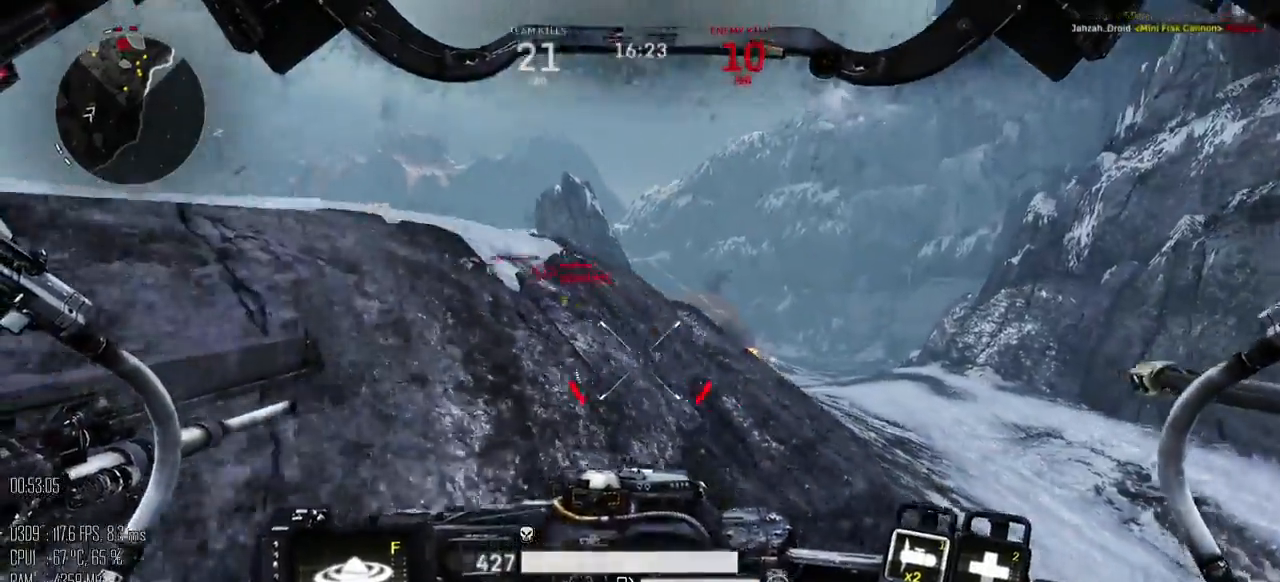
{"keys": ["a"], "mouse": [], "events": [[117, "w", "down"], [384, "w", "up"]]}
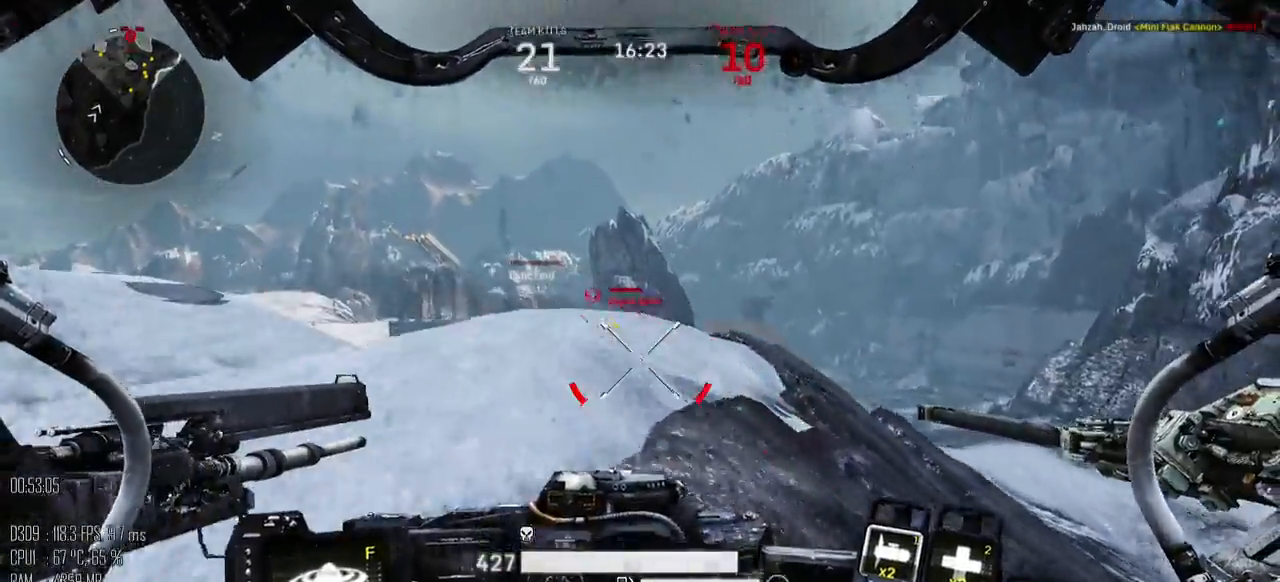
{"keys": ["a"], "mouse": [], "events": [[134, "w", "down"], [484, "w", "up"]]}
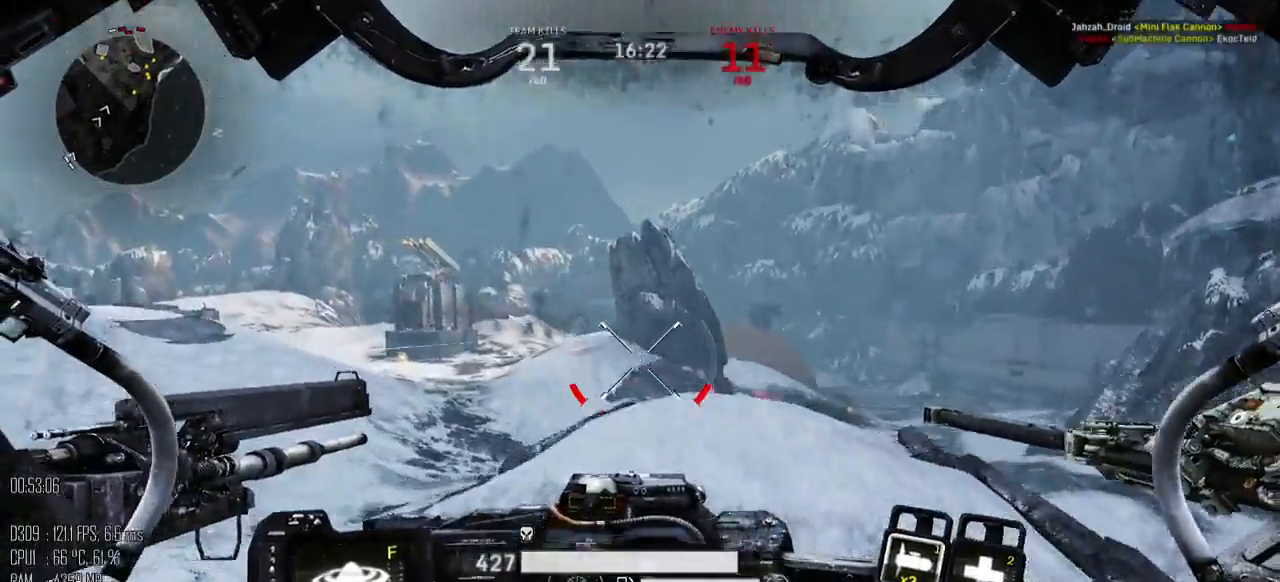
{"keys": ["d"], "mouse": [], "events": [[150, "s", "down"], [317, "a", "up"], [317, "d", "down"], [467, "s", "up"]]}
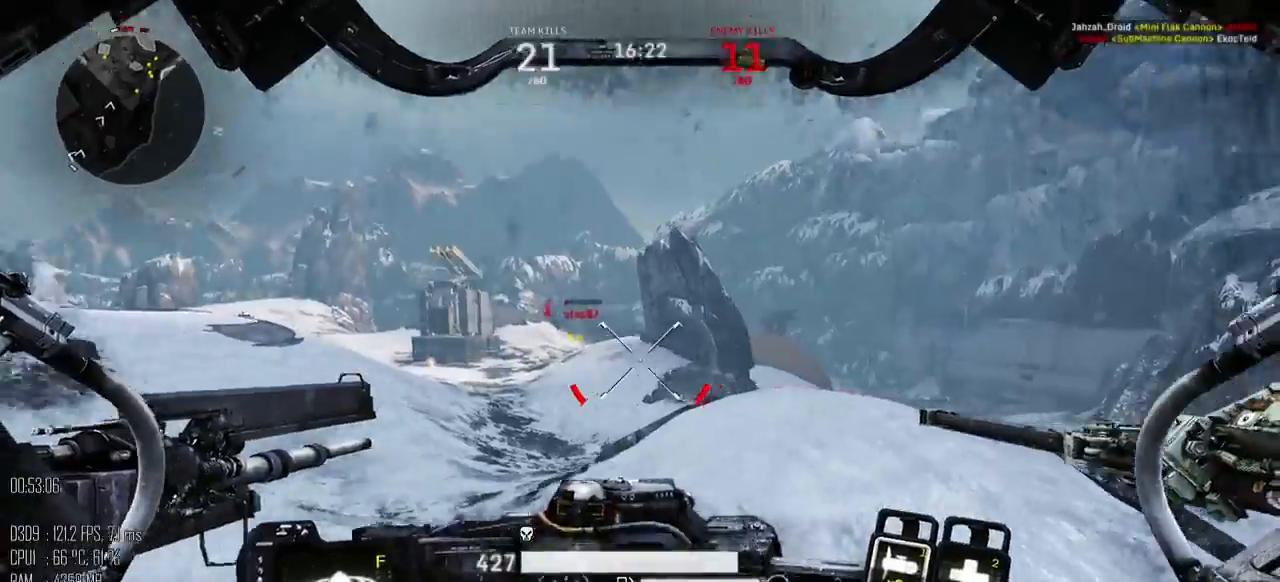
{"keys": ["a", "w"], "mouse": [], "events": [[34, "w", "down"], [100, "a", "down"], [100, "d", "up"], [134, "mouse_mb5", "down"], [234, "mouse_mb5", "up"]]}
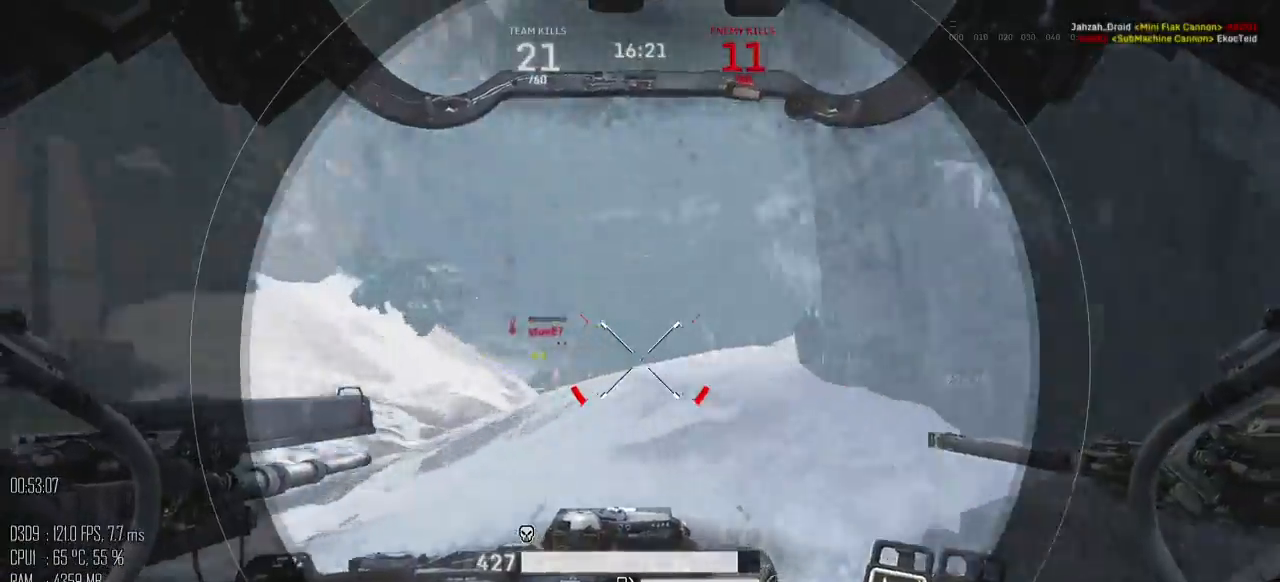
{"keys": ["a", "space", "w"], "mouse": [], "events": [[17, "space", "down"], [217, "mouse_left", "down"], [334, "mouse_left", "up"]]}